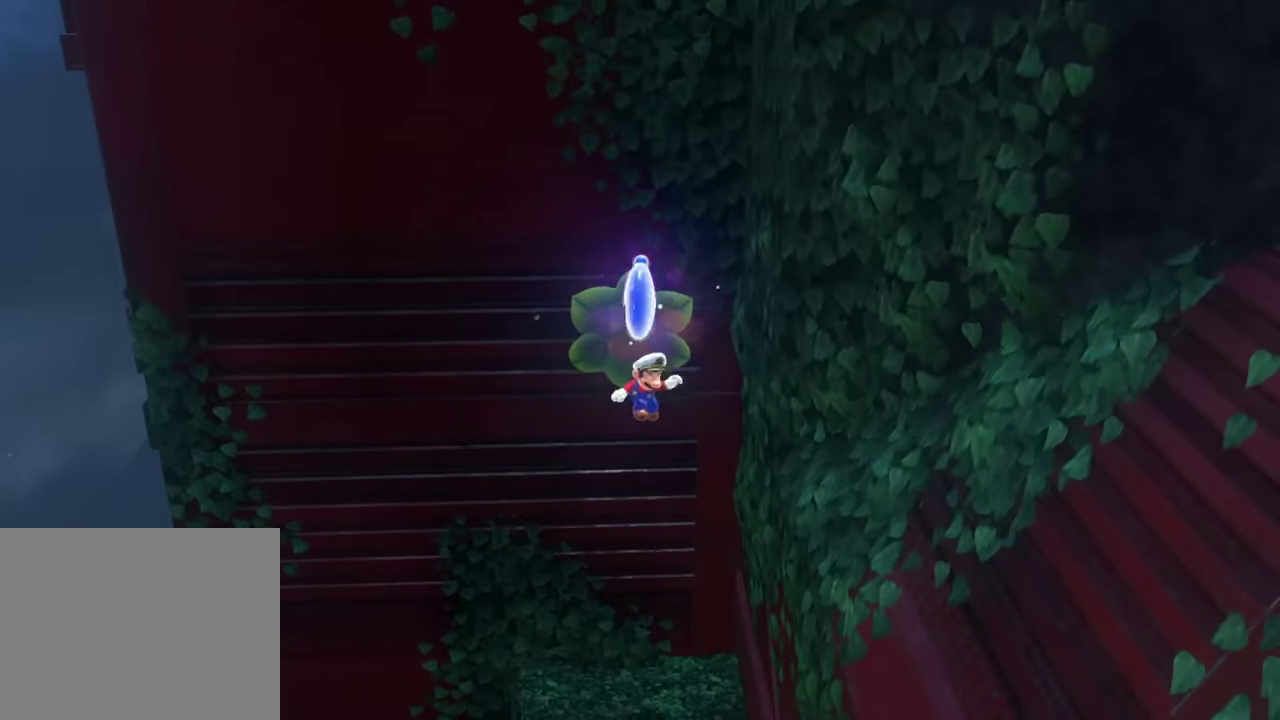
Gameplay with a controller (Nintendo layout); each line is a JSON object with the inputs held at the frame after it. "events" lists button and stick changes between this image and that frame as [ms after this image, input, new state], when the widget could be followed in between. This overlay highlights the sticks when they move; stick clicks (L3 R3) are not distinguishable. Not read: DPAD_DOWN DPAD_LEFT DPAD_RIGHT DPAD_UP HOME L2 L3 R3 TOUCHPAD left_stick.
{"buttons": ["Y"], "right_stick": "center", "events": [[16, "Y", "up"], [100, "Y", "down"], [150, "Y", "up"], [217, "Y", "down"], [283, "Y", "up"], [467, "Y", "down"]]}
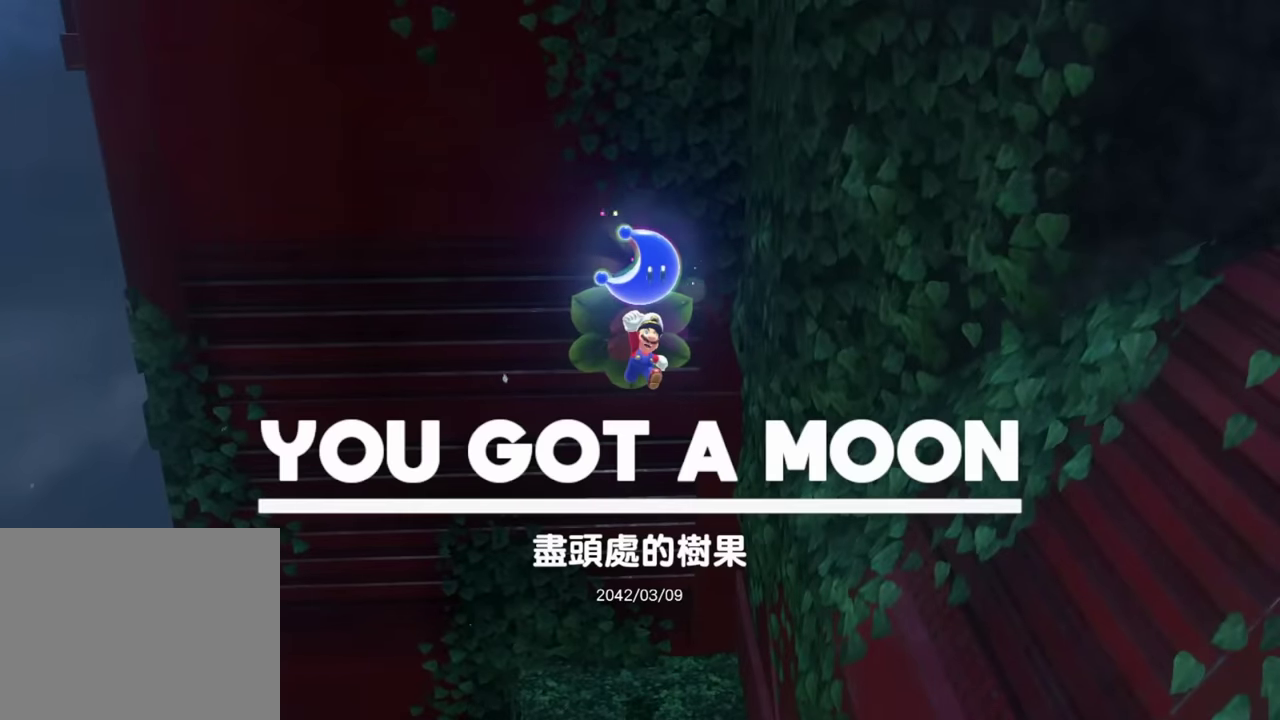
{"buttons": ["Y"], "right_stick": "center", "events": [[50, "Y", "up"], [133, "Y", "down"], [183, "Y", "up"], [250, "Y", "down"], [417, "Y", "up"], [483, "Y", "down"]]}
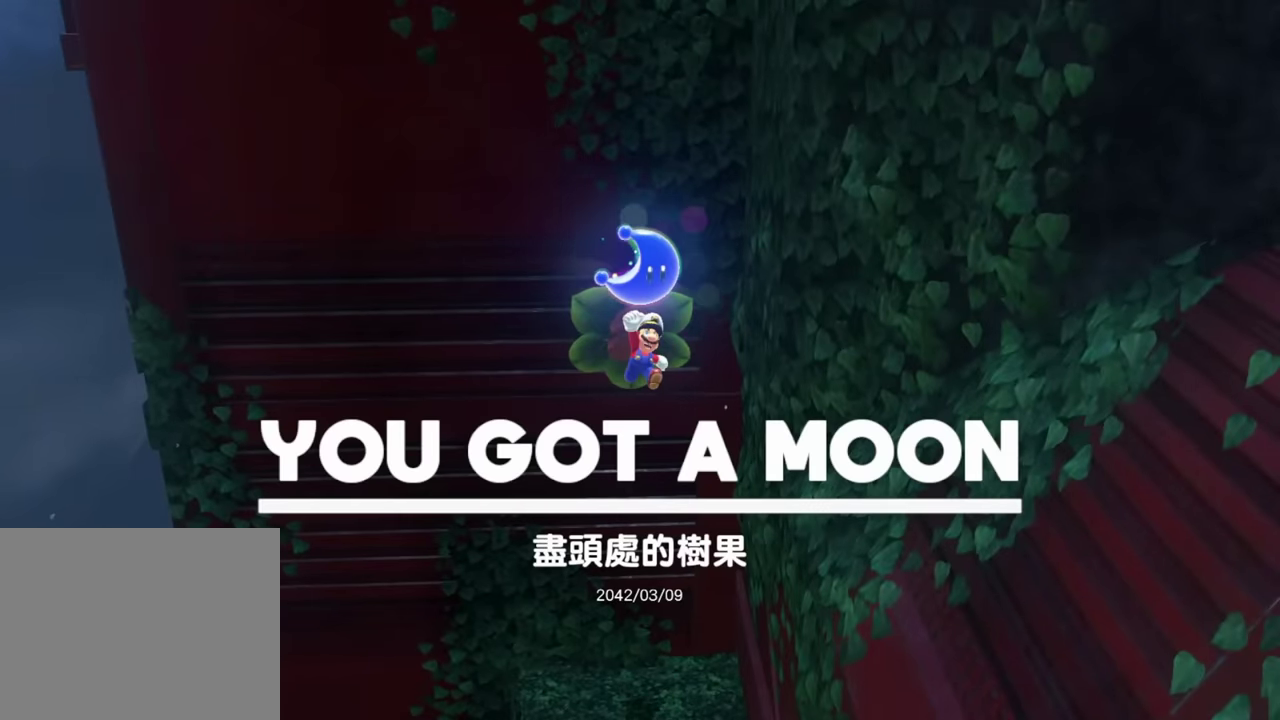
{"buttons": ["Y"], "right_stick": "center", "events": [[150, "Y", "up"], [234, "Y", "down"], [284, "Y", "up"], [350, "Y", "down"], [417, "Y", "up"], [484, "Y", "down"]]}
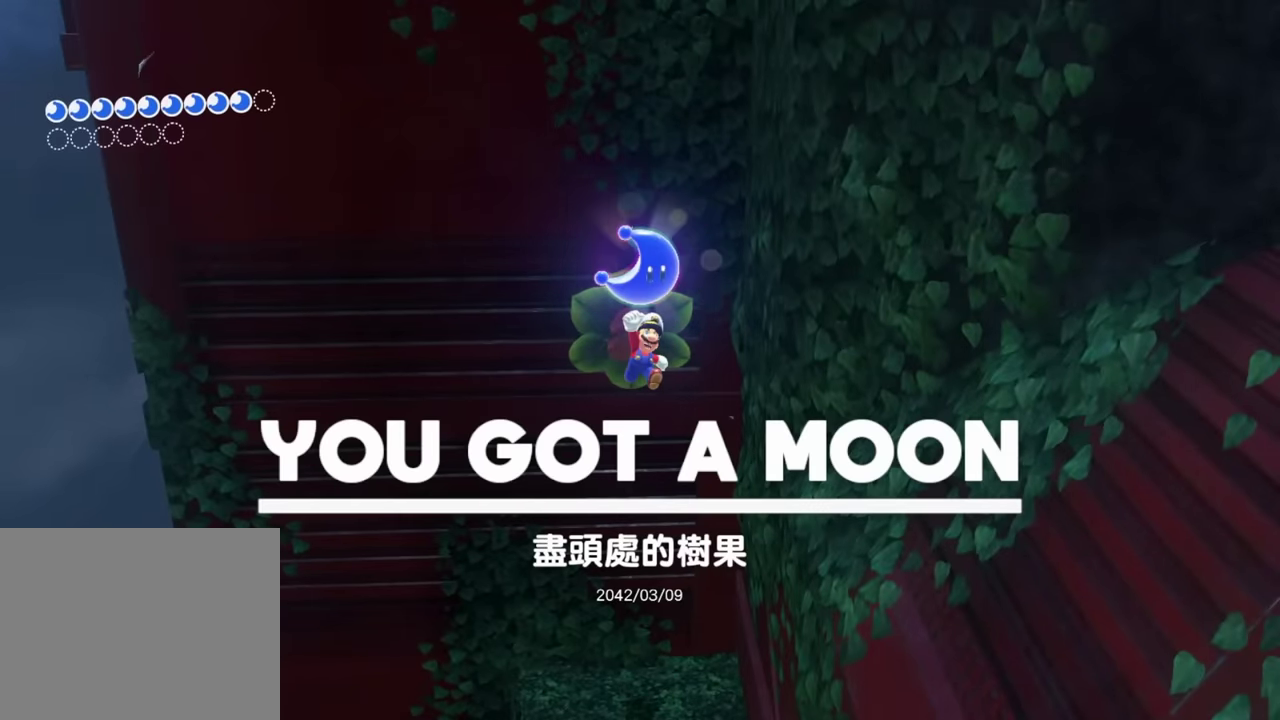
{"buttons": ["Y"], "right_stick": "center"}
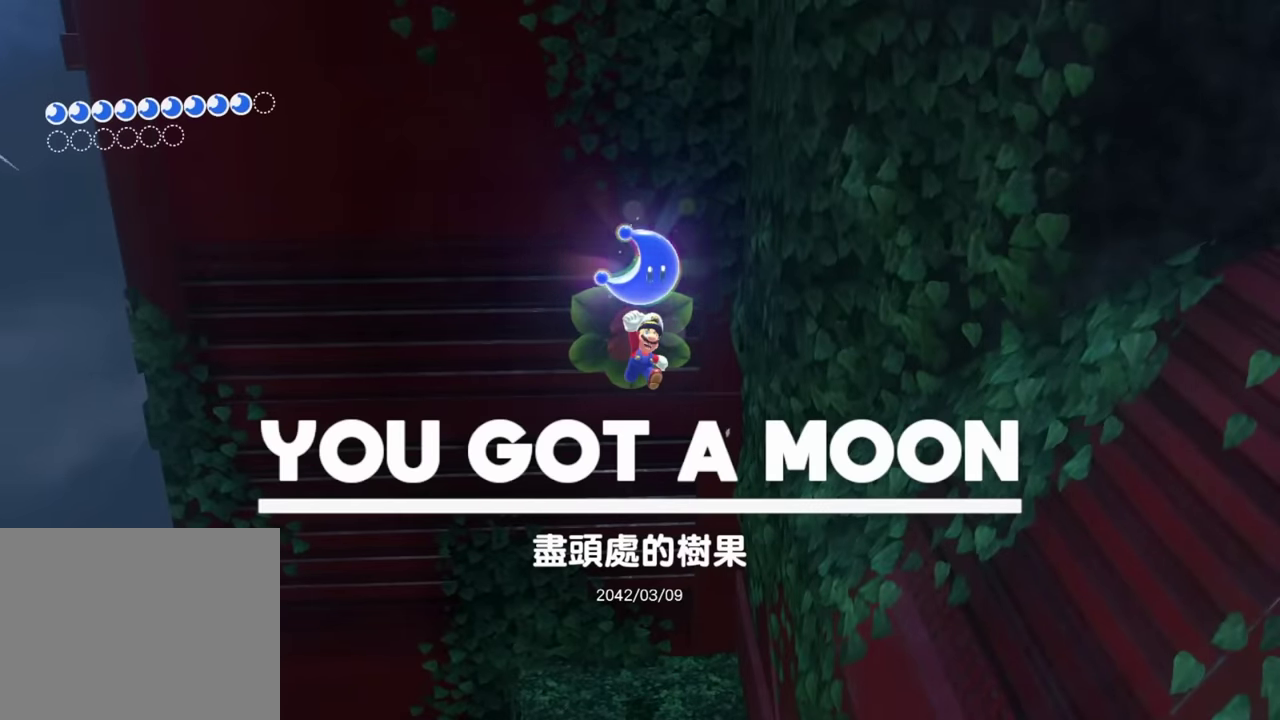
{"buttons": ["Y"], "right_stick": "center"}
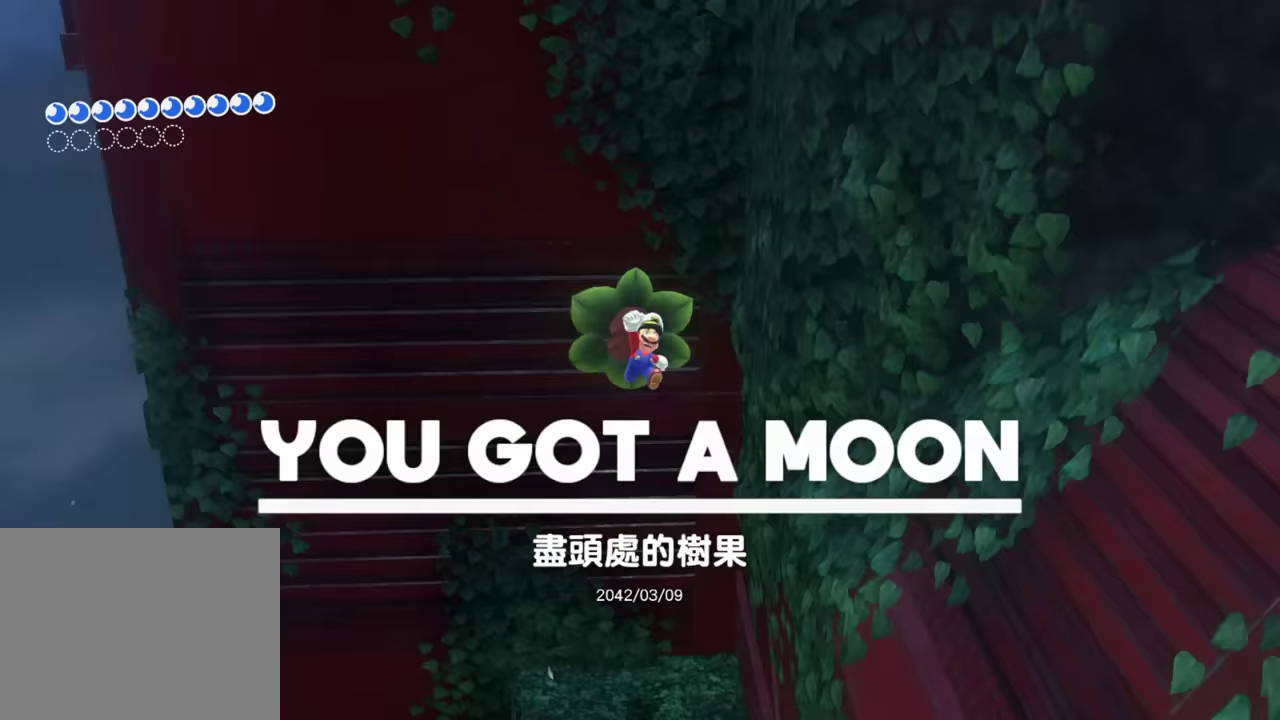
{"buttons": ["Y"], "right_stick": "center", "events": [[116, "Y", "up"], [233, "Y", "down"]]}
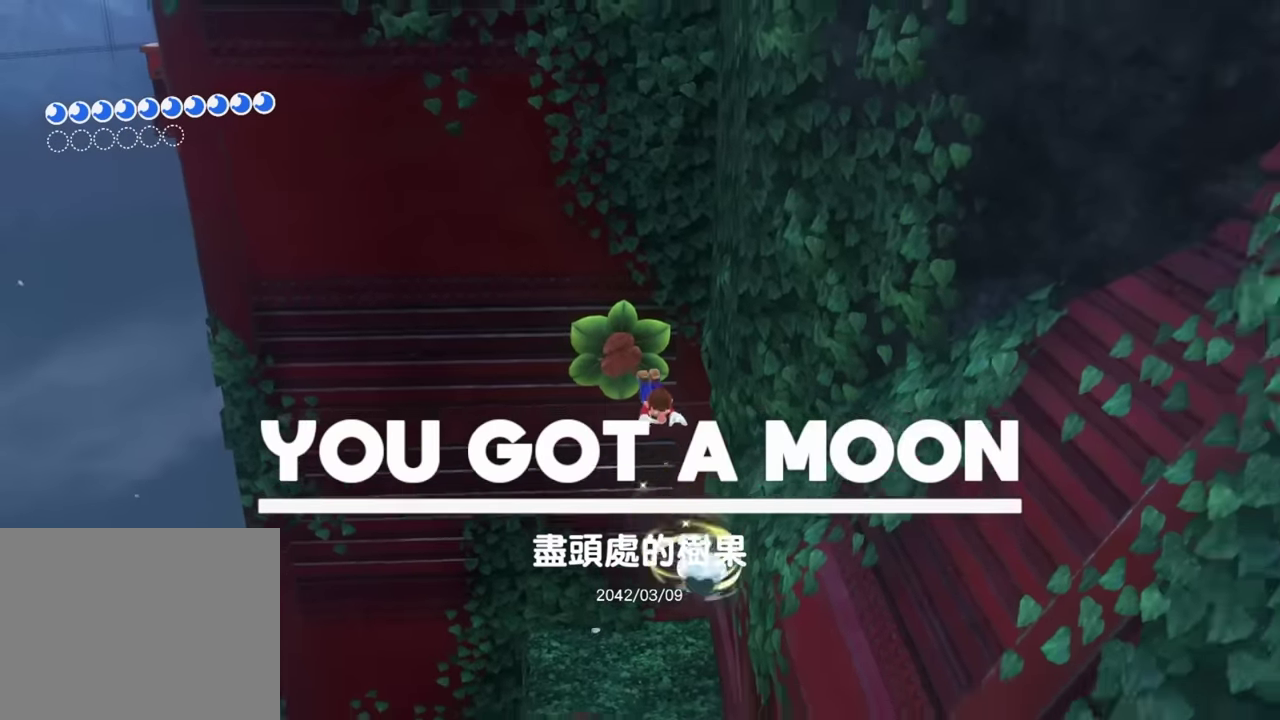
{"buttons": [], "right_stick": "center", "events": [[267, "Y", "up"], [367, "Y", "down"], [384, "L1", "down"], [451, "L1", "up"], [451, "Y", "up"]]}
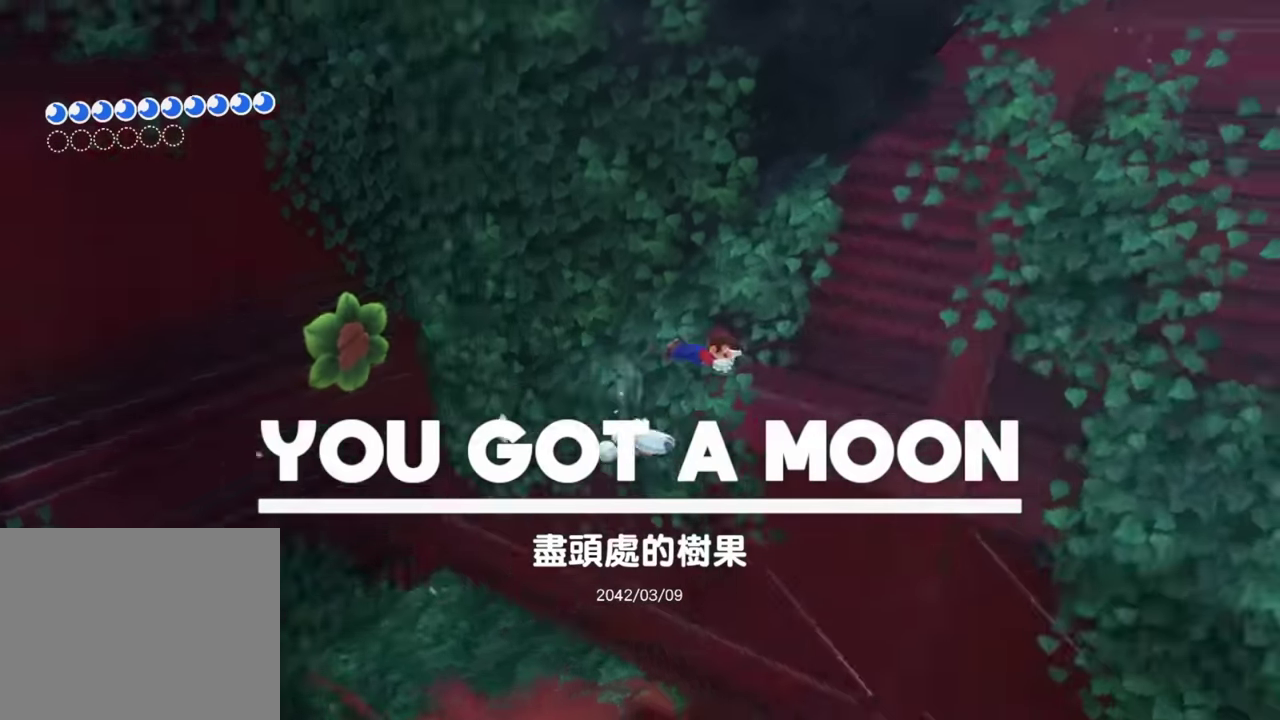
{"buttons": [], "right_stick": "center", "events": []}
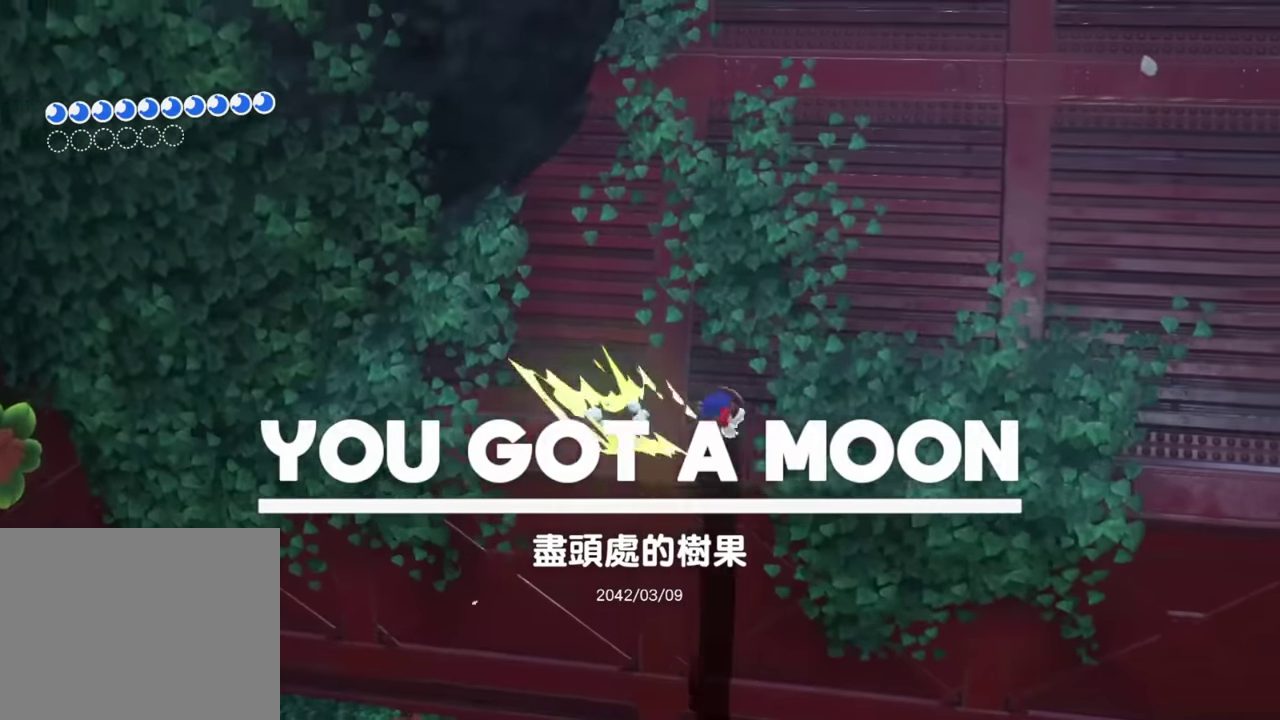
{"buttons": [], "right_stick": "center", "events": []}
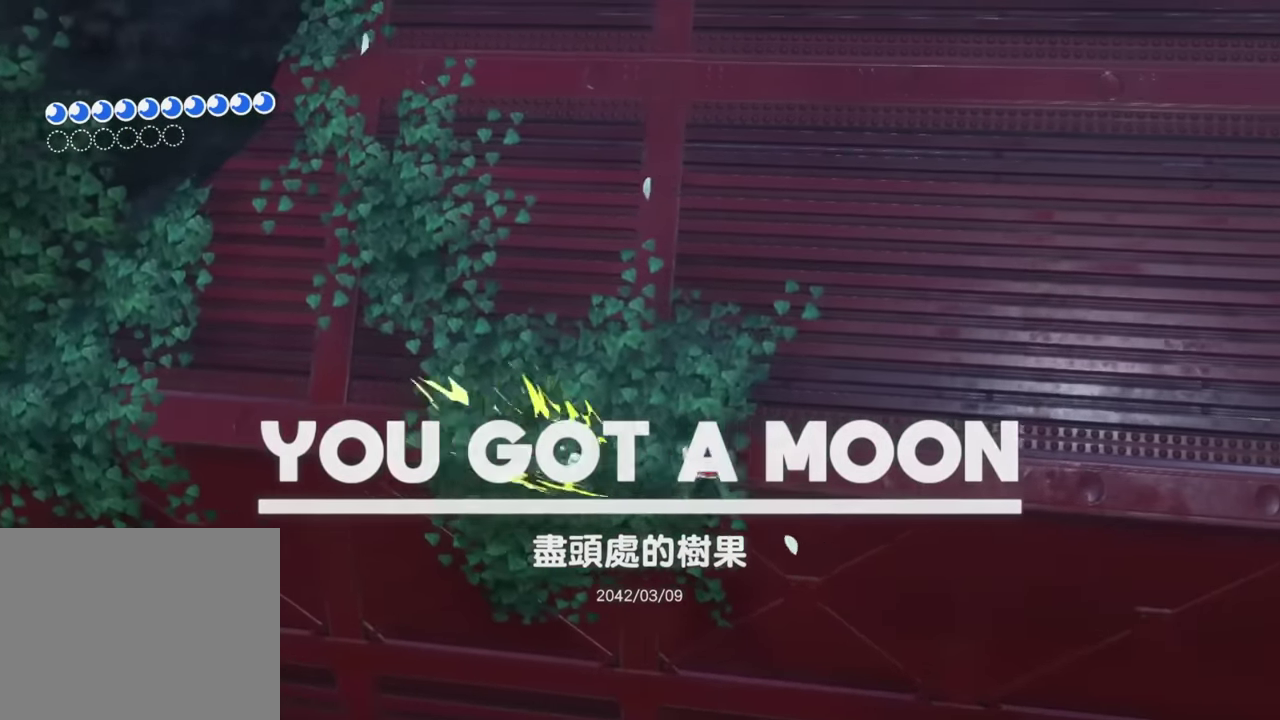
{"buttons": [], "right_stick": "center", "events": []}
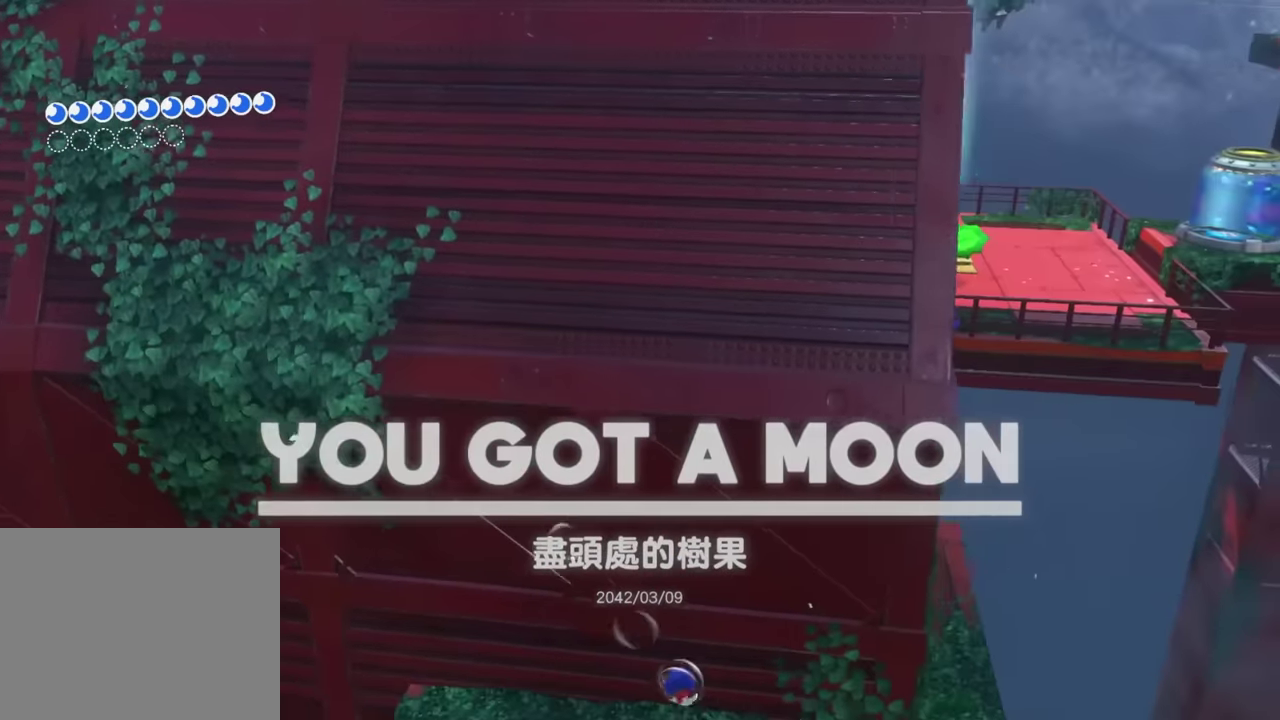
{"buttons": [], "right_stick": "center", "events": []}
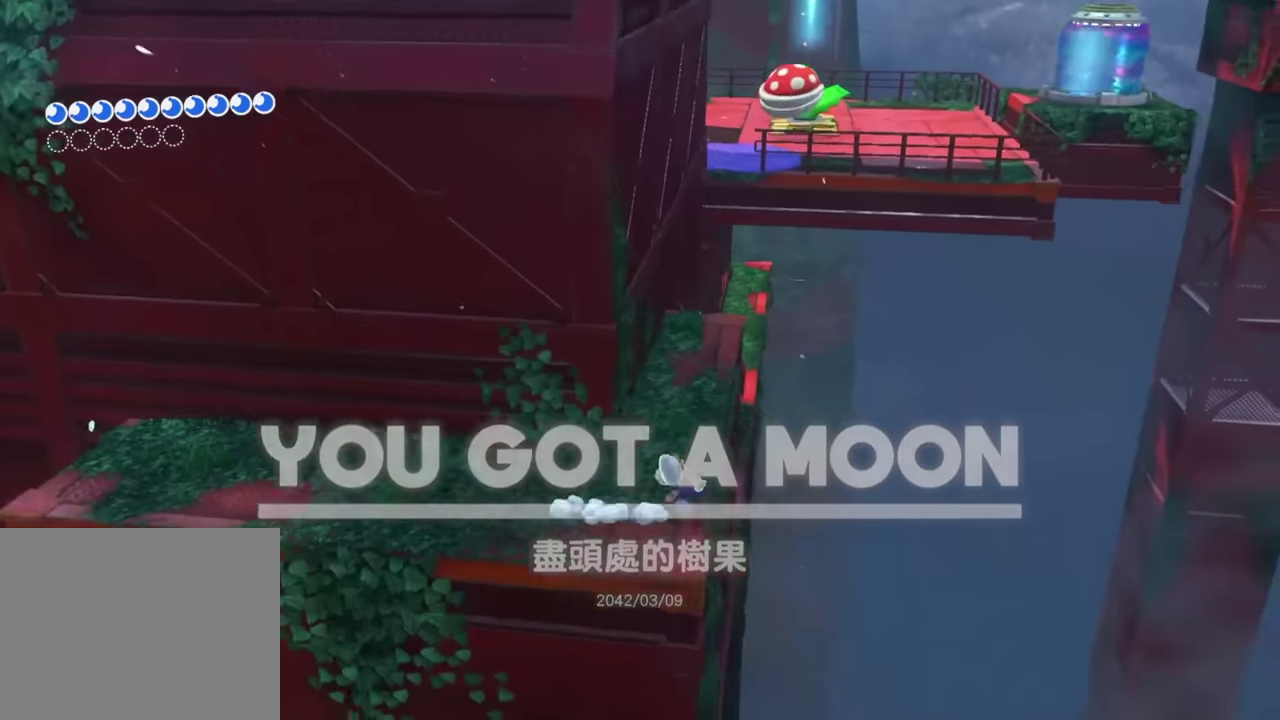
{"buttons": [], "right_stick": "down-right", "events": [[116, "B", "down"], [250, "B", "up"], [450, "right_stick", "down-right"]]}
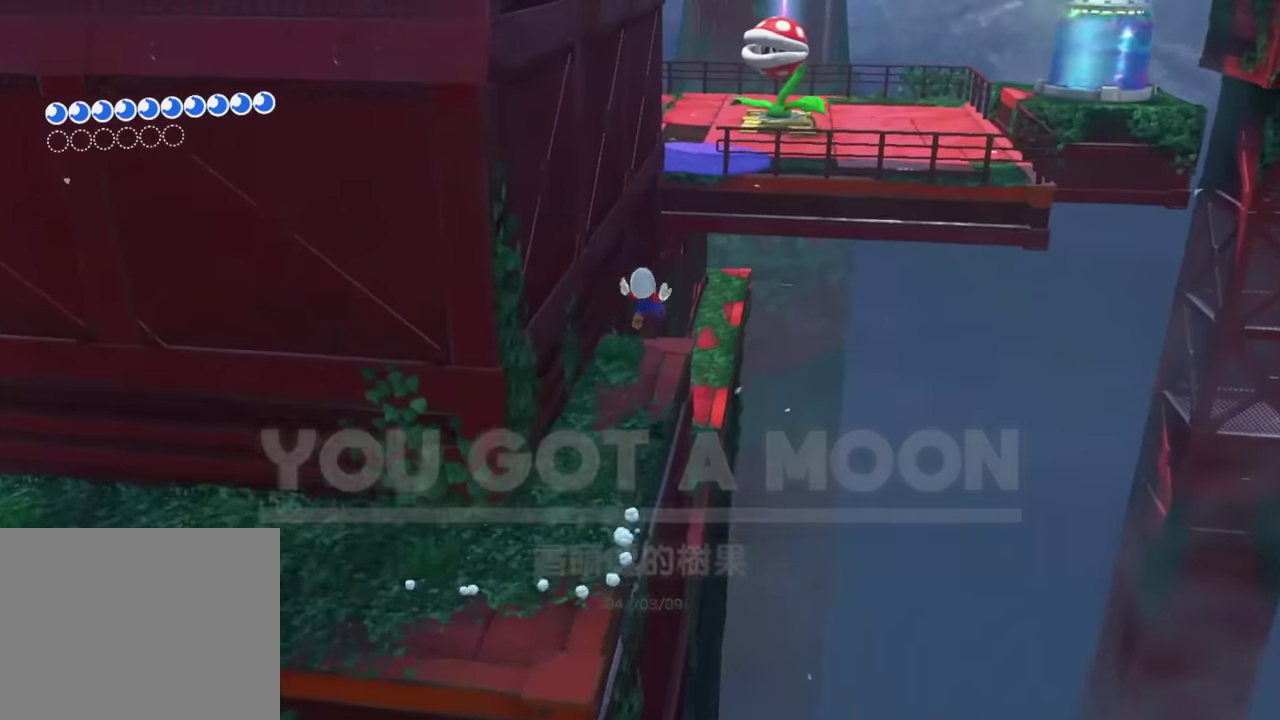
{"buttons": ["B"], "right_stick": "center", "events": [[100, "right_stick", "center"], [401, "B", "down"]]}
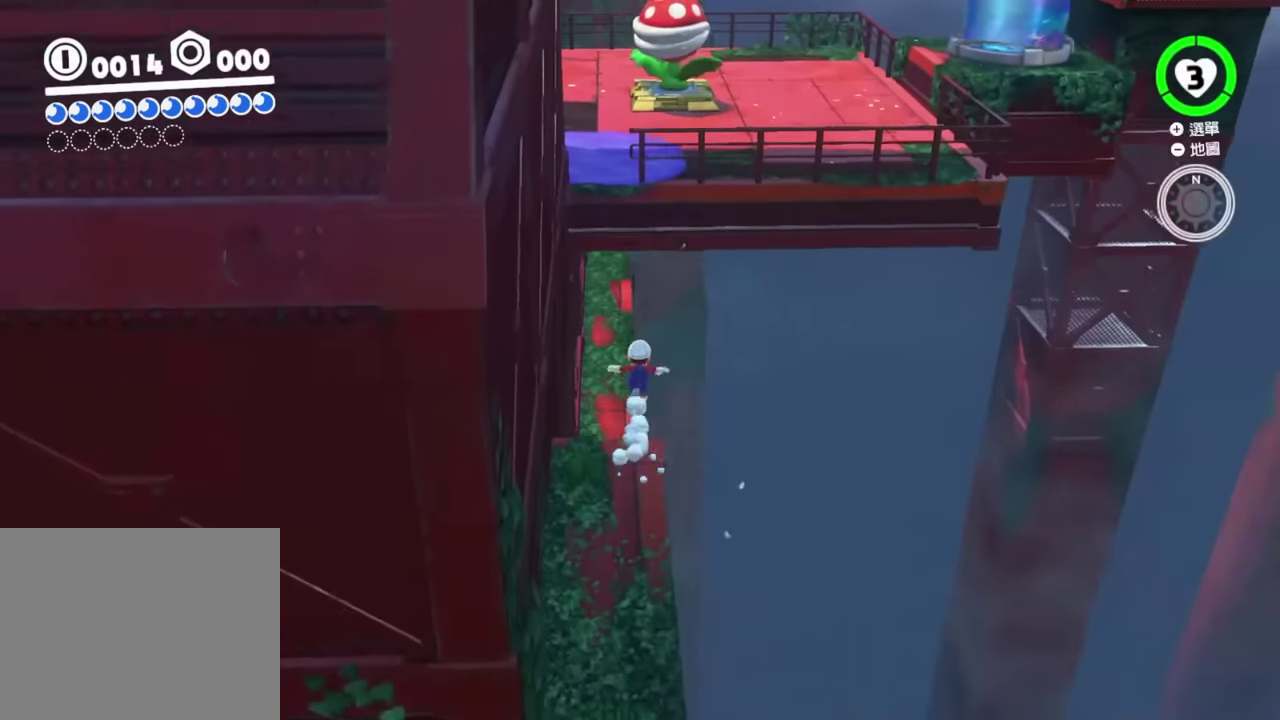
{"buttons": [], "right_stick": "center", "events": [[250, "B", "up"], [417, "Y", "down"], [467, "Y", "up"]]}
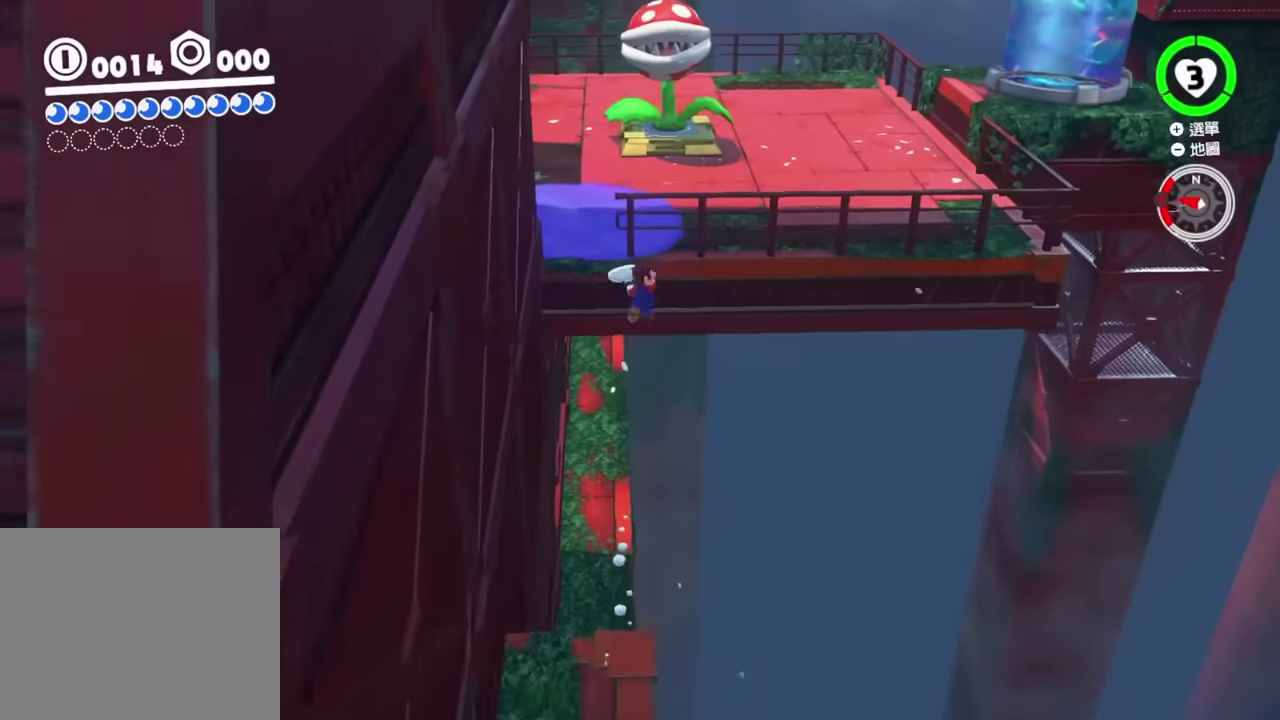
{"buttons": [], "right_stick": "center"}
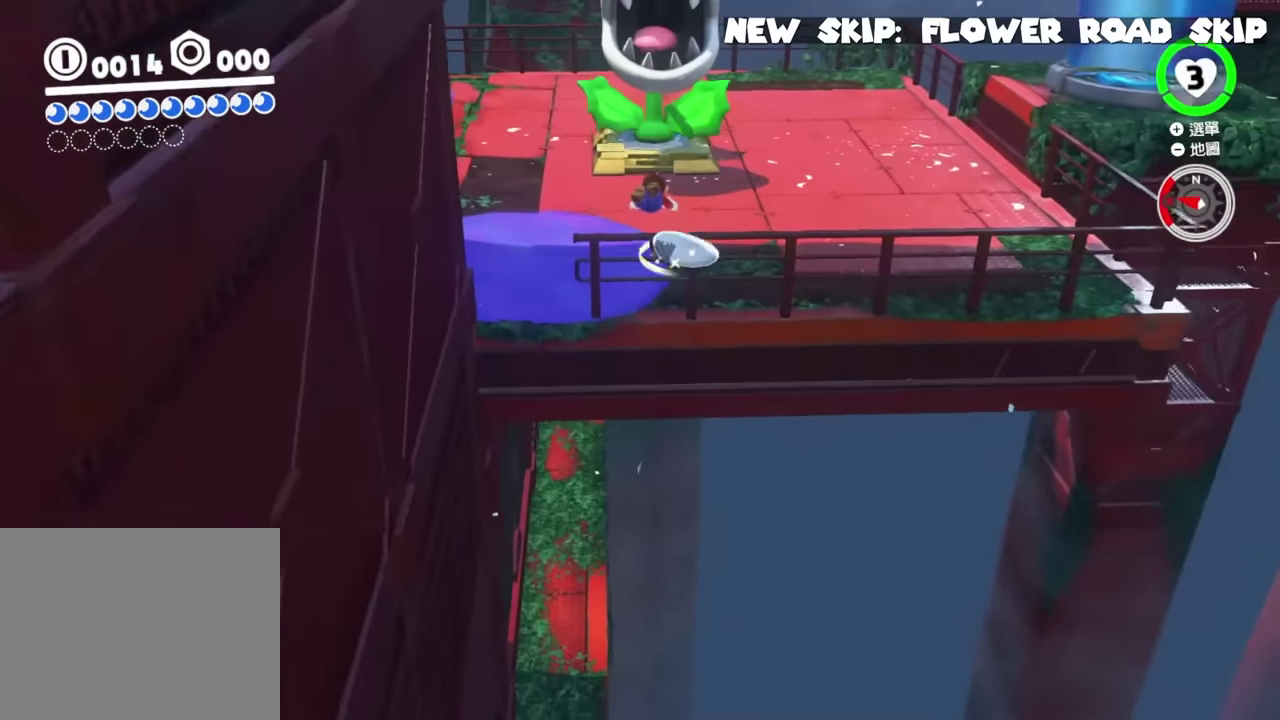
{"buttons": [], "right_stick": "center", "events": [[83, "B", "down"], [183, "B", "up"], [350, "right_stick", "right"], [500, "right_stick", "center"]]}